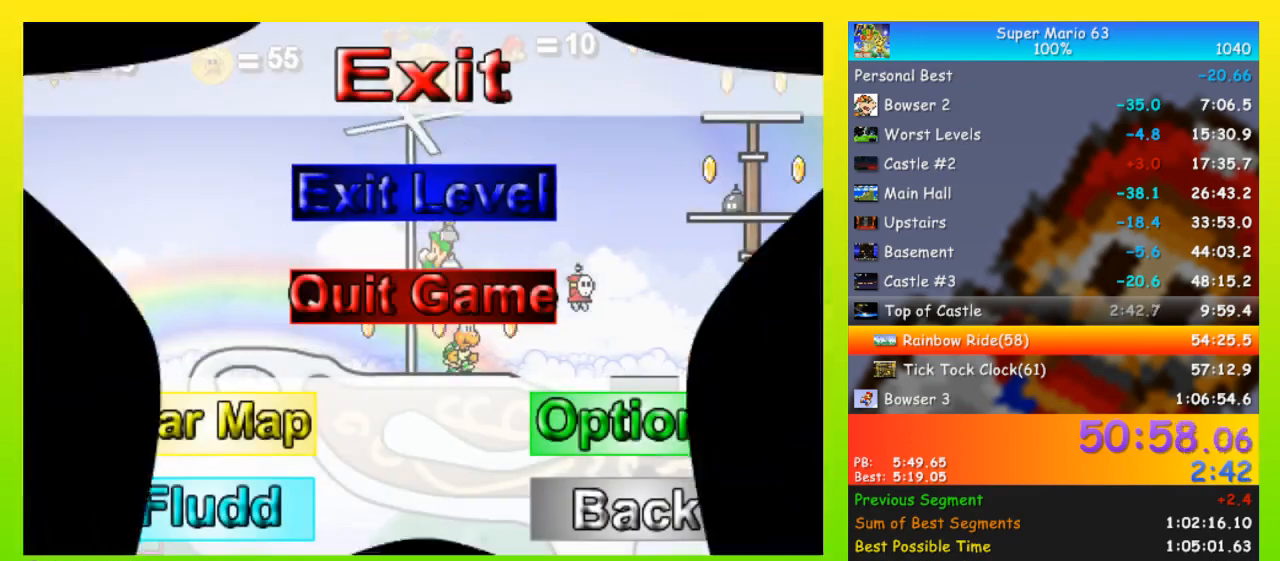
Gameplay with keyboard; each line is a JSON object with the keys held at the frame after it. "events" lists presses ("down") and releases ("up") of "down", "equals", "left", "minus", "p", "right", "semicolon", "shift", "space", "up", "x" and "z" between this image and that frame as [ms after this image, input, new state], when the widget could be followed in between. No other keys are recorded. Mouse input is not recorded.
{"keys": [], "events": []}
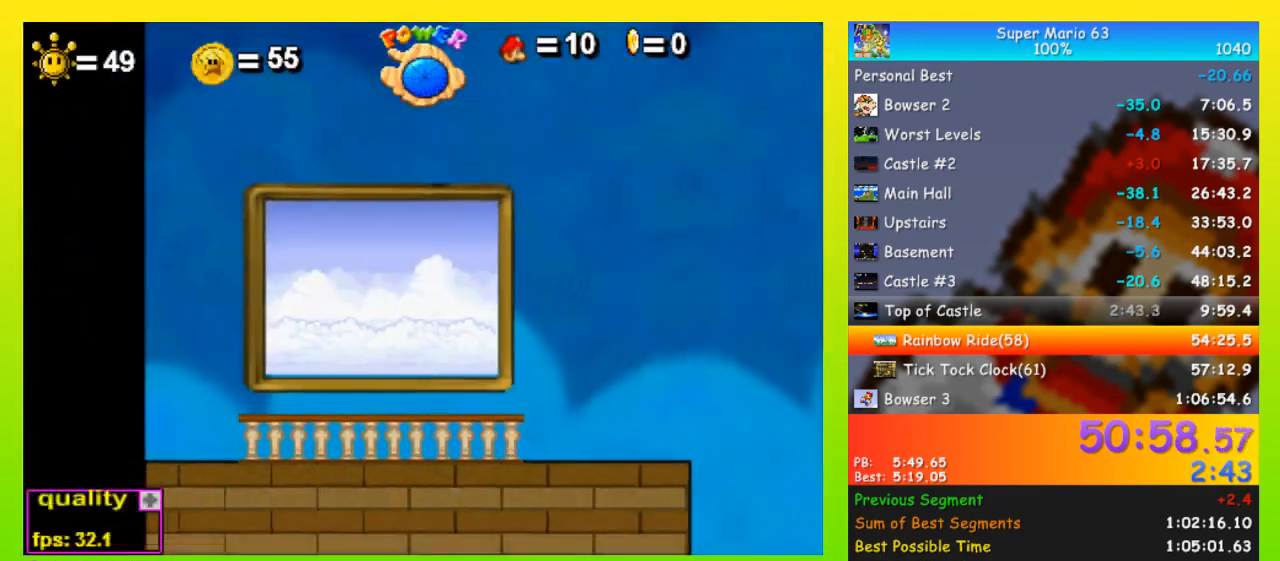
{"keys": ["up"], "events": [[400, "up", "down"]]}
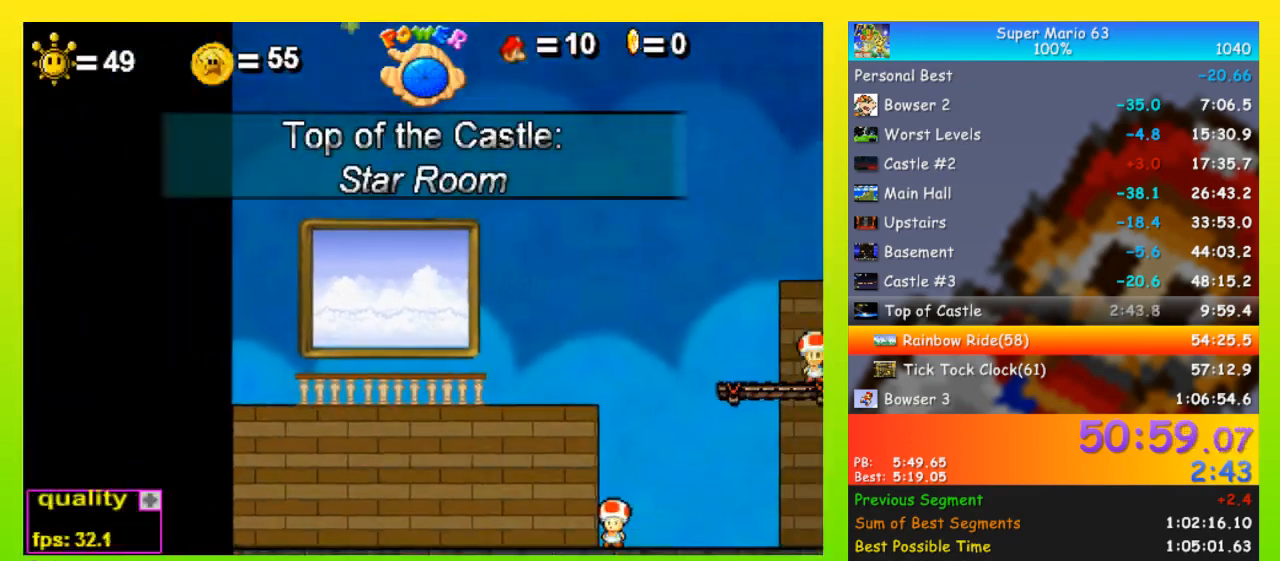
{"keys": ["up"], "events": []}
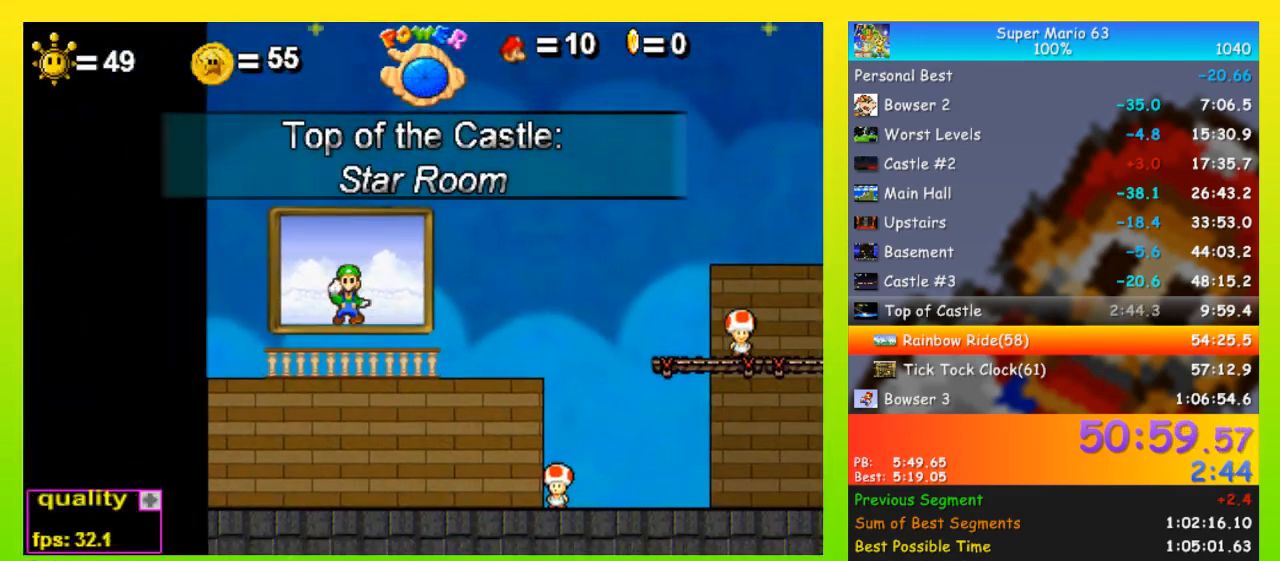
{"keys": ["up"], "events": []}
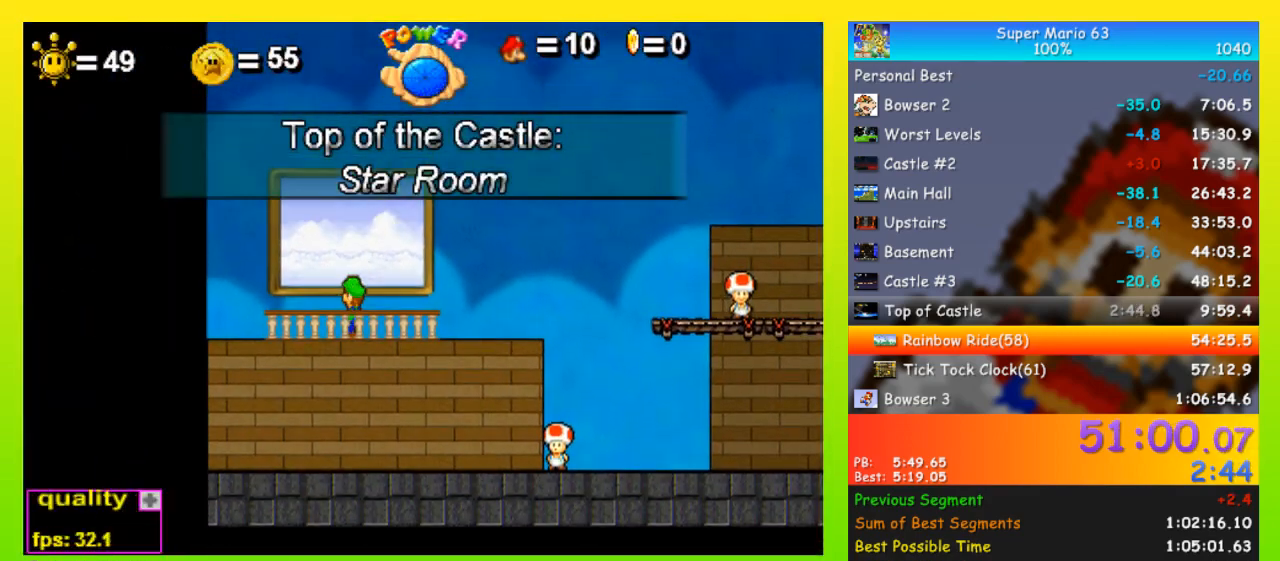
{"keys": ["up"], "events": []}
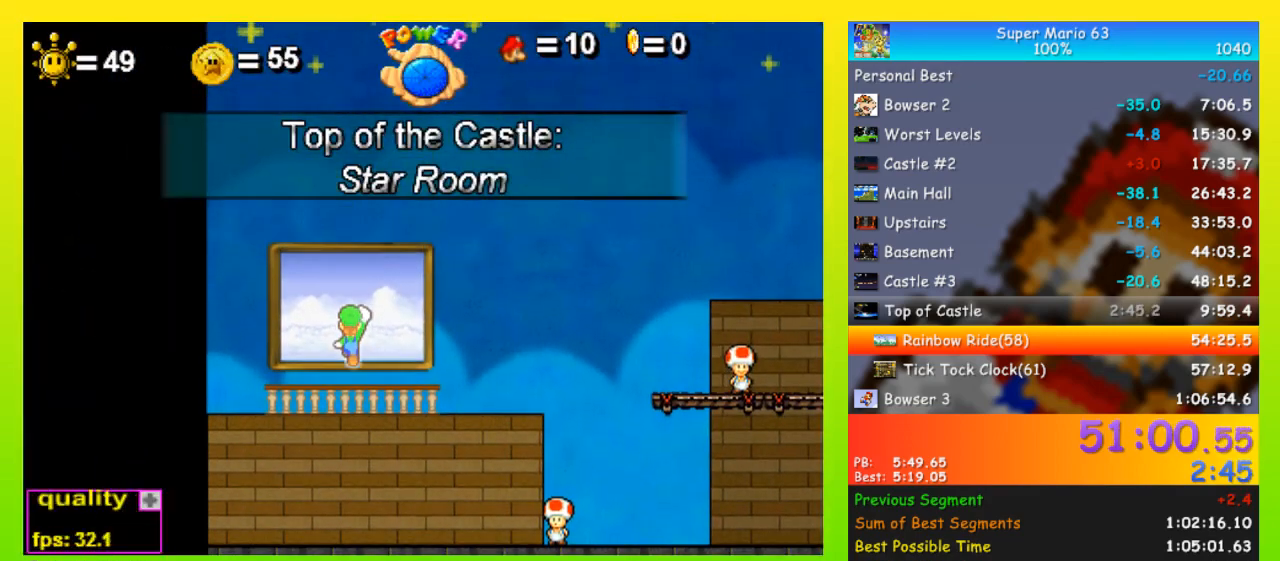
{"keys": [], "events": [[367, "up", "up"]]}
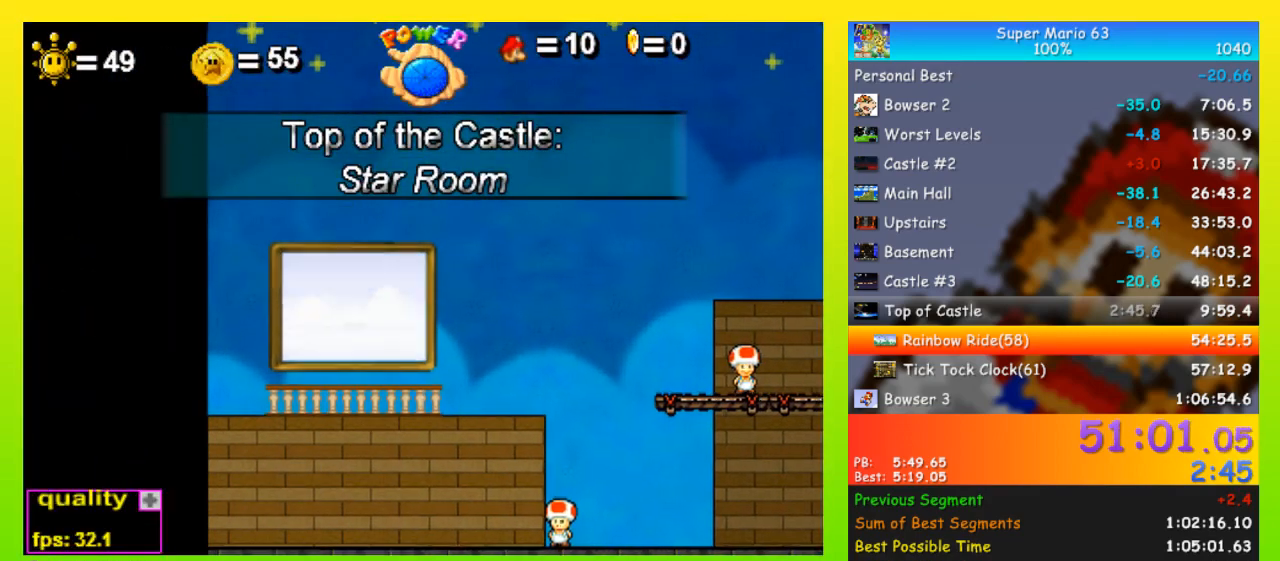
{"keys": [], "events": []}
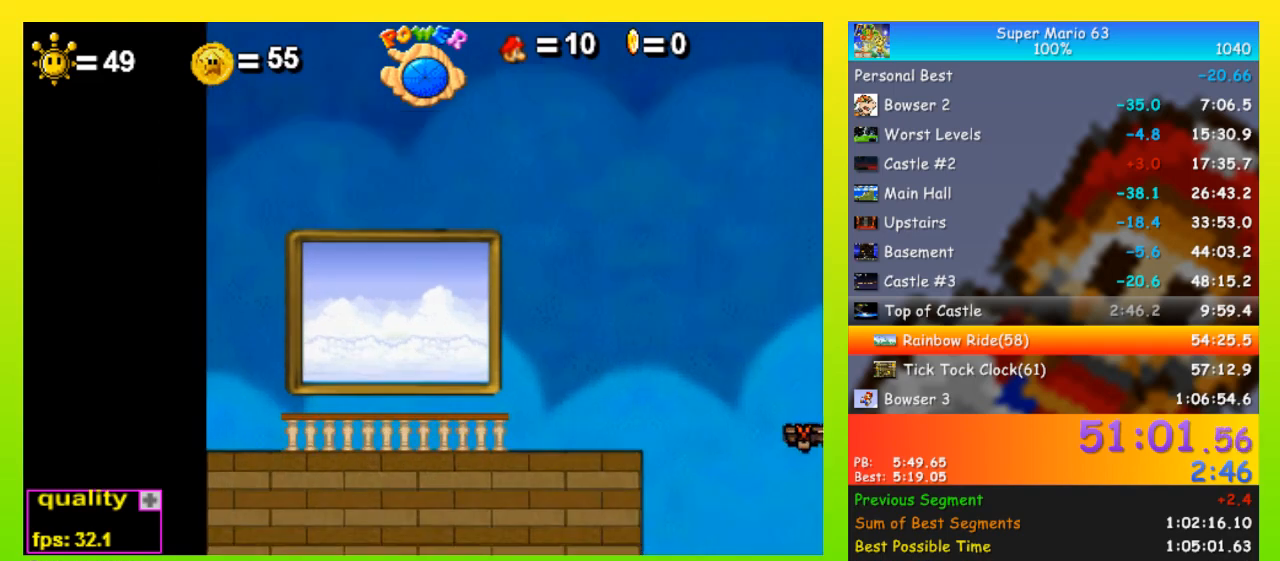
{"keys": [], "events": []}
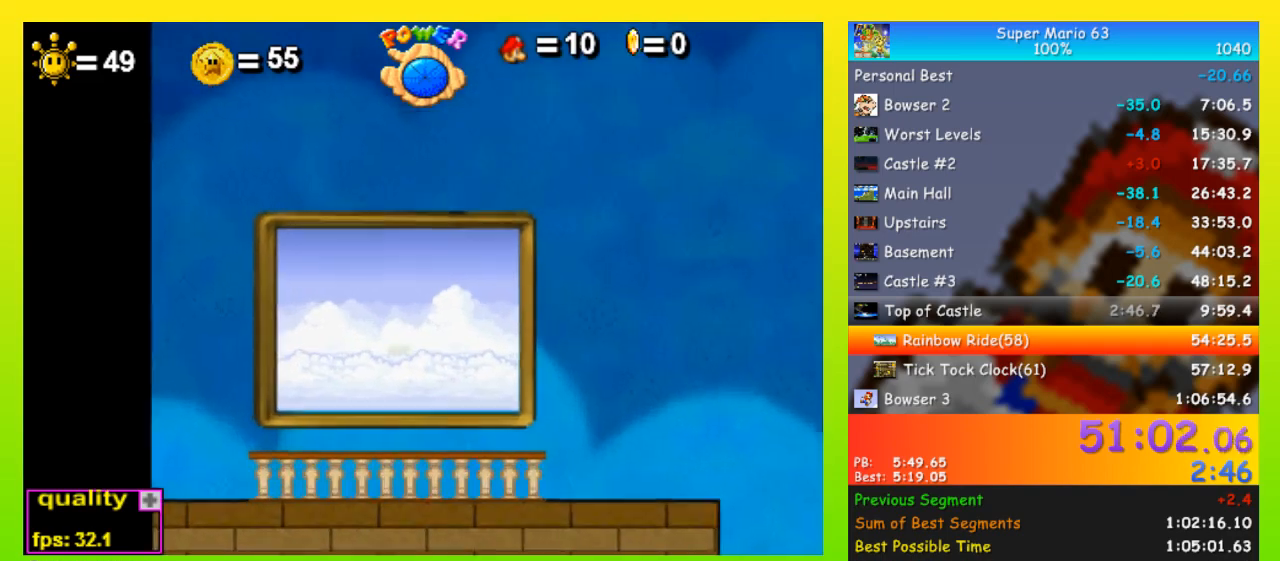
{"keys": ["z"], "events": [[467, "z", "down"]]}
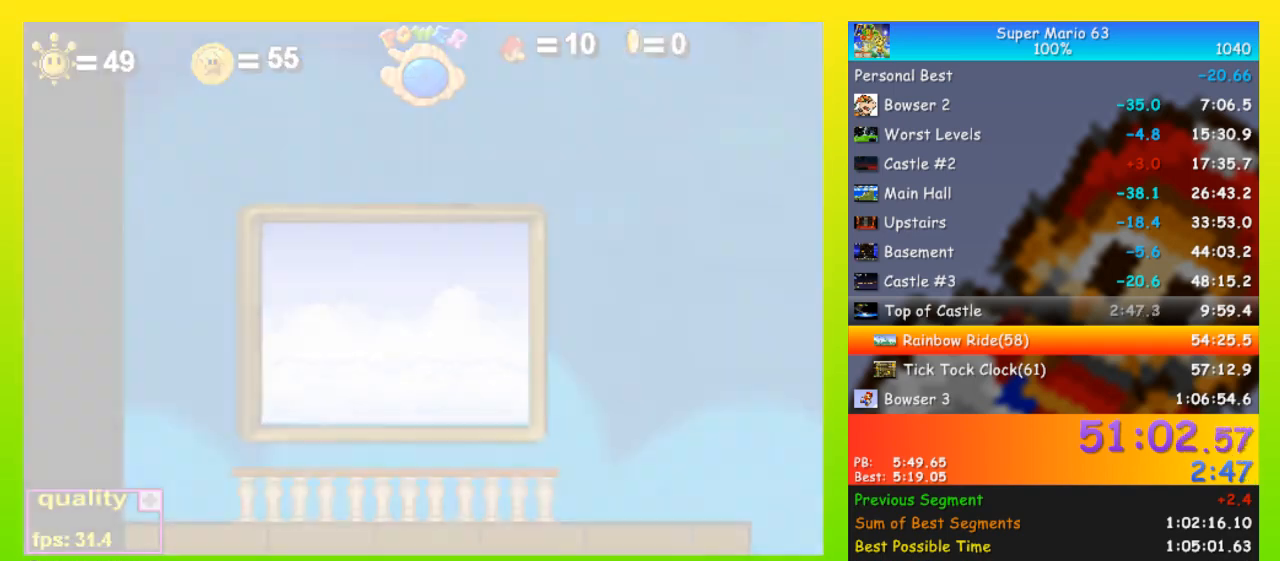
{"keys": ["z"], "events": []}
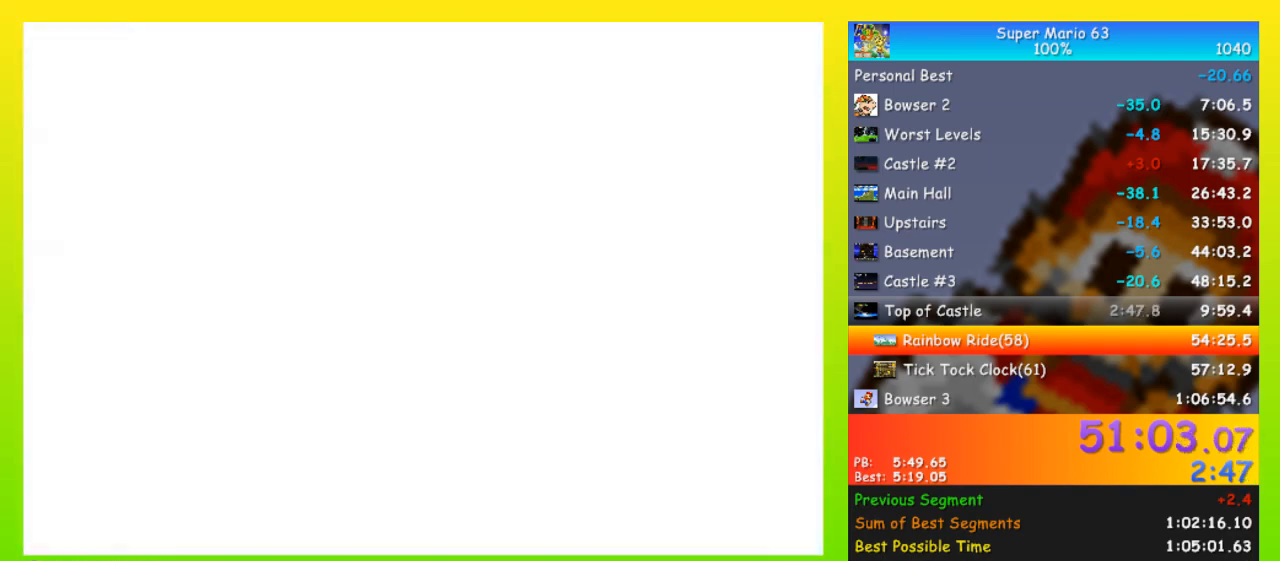
{"keys": [], "events": [[400, "z", "up"]]}
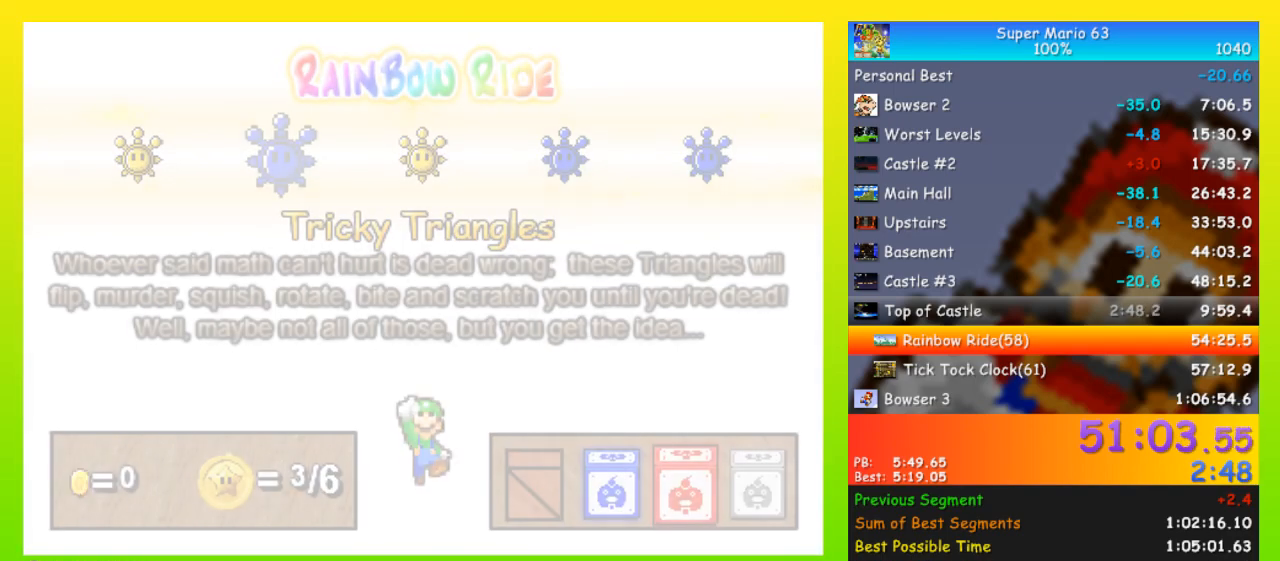
{"keys": ["left"], "events": [[267, "left", "down"]]}
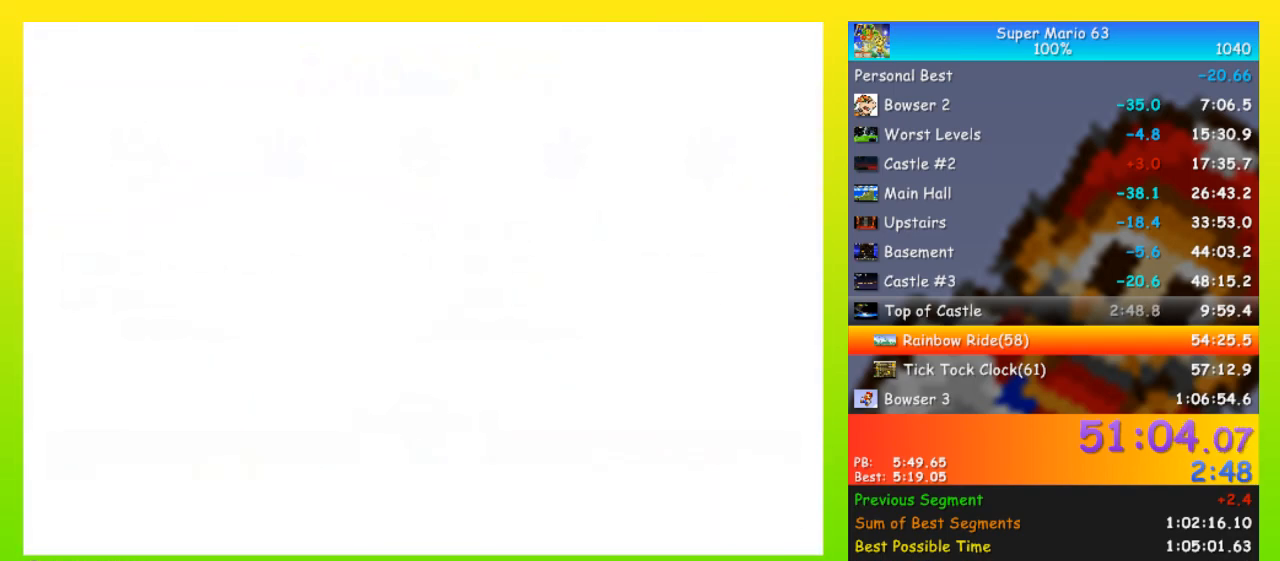
{"keys": ["left"], "events": []}
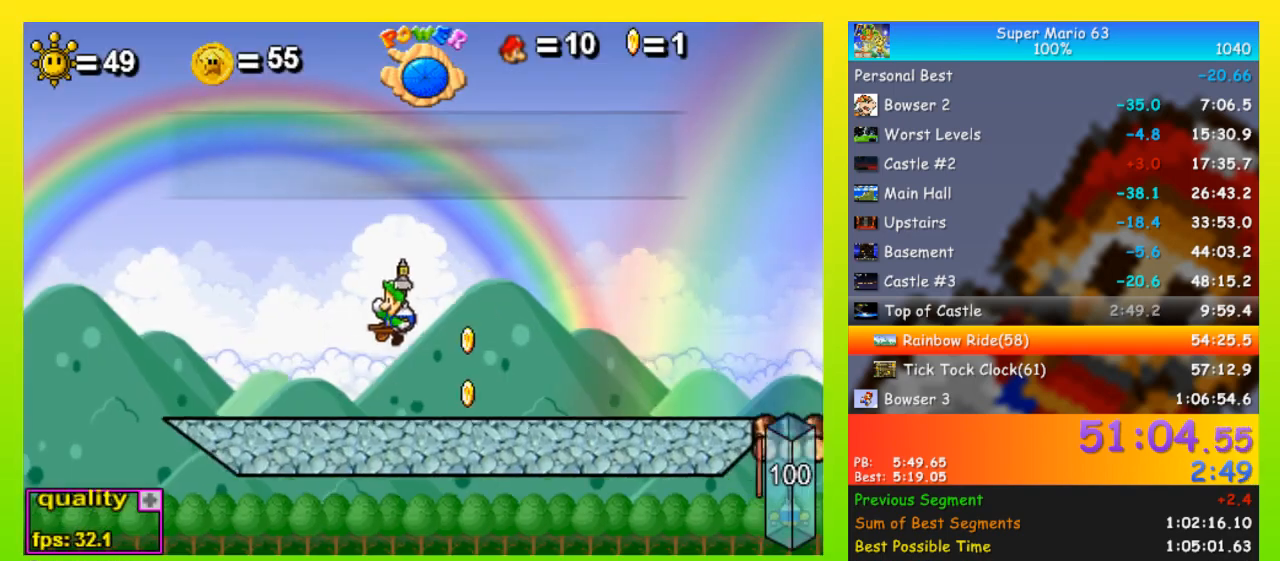
{"keys": ["left", "space"], "events": [[200, "space", "down"]]}
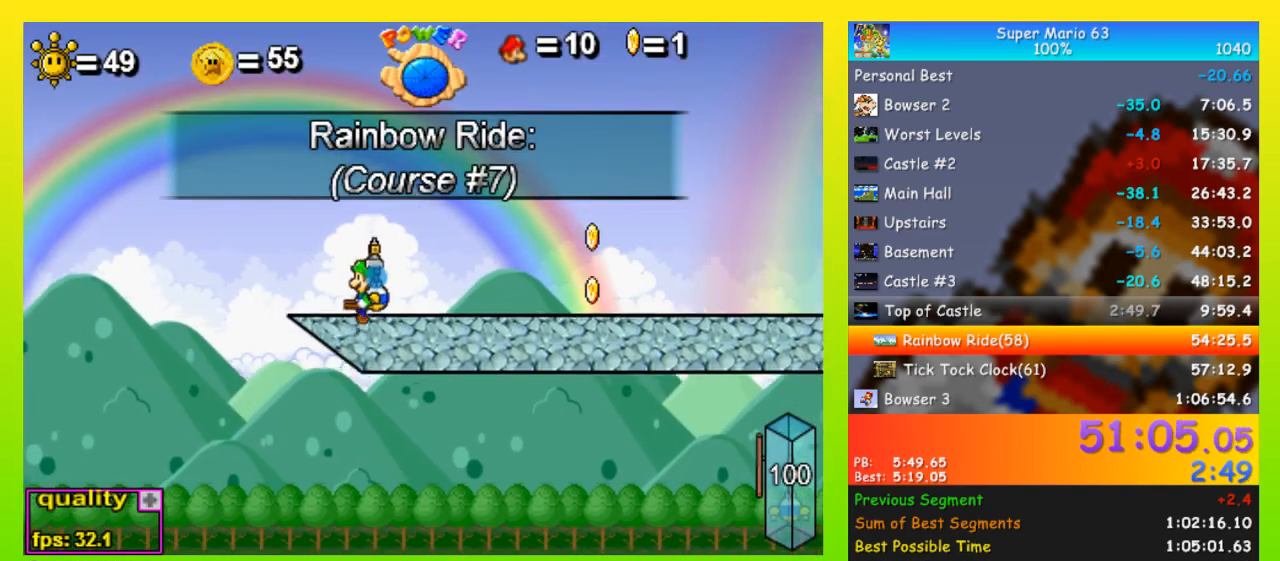
{"keys": ["left", "p", "space"], "events": [[133, "p", "down"], [267, "p", "up"], [367, "p", "down"], [467, "p", "up"], [500, "p", "down"]]}
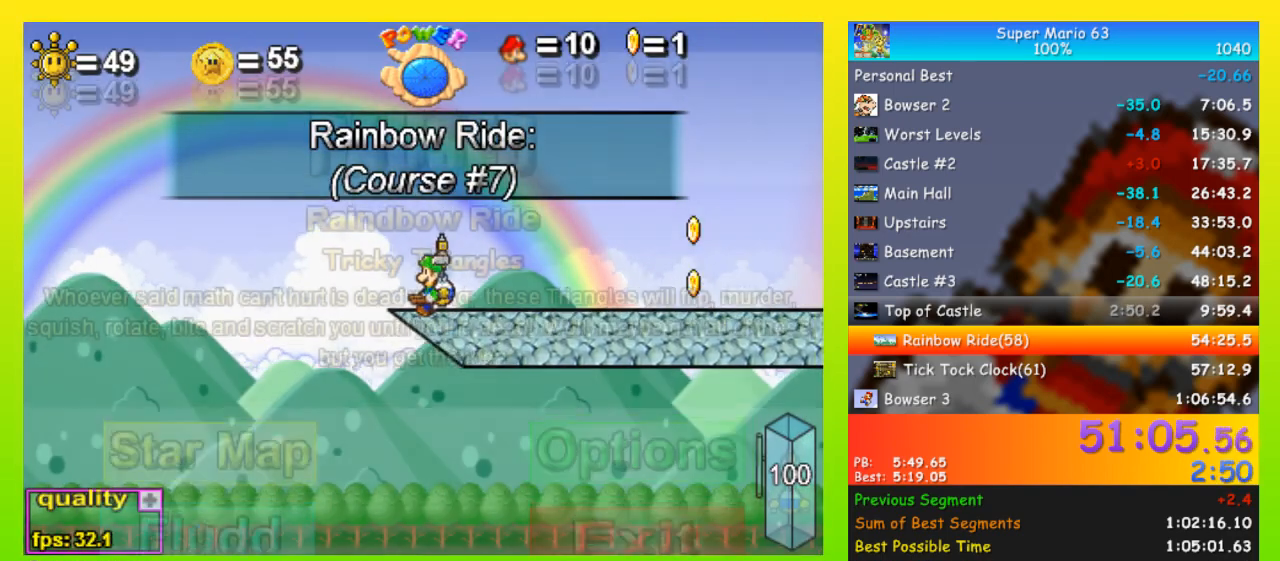
{"keys": ["left", "up"], "events": [[300, "p", "up"], [433, "p", "down"], [433, "up", "down"], [467, "p", "up"], [467, "space", "up"]]}
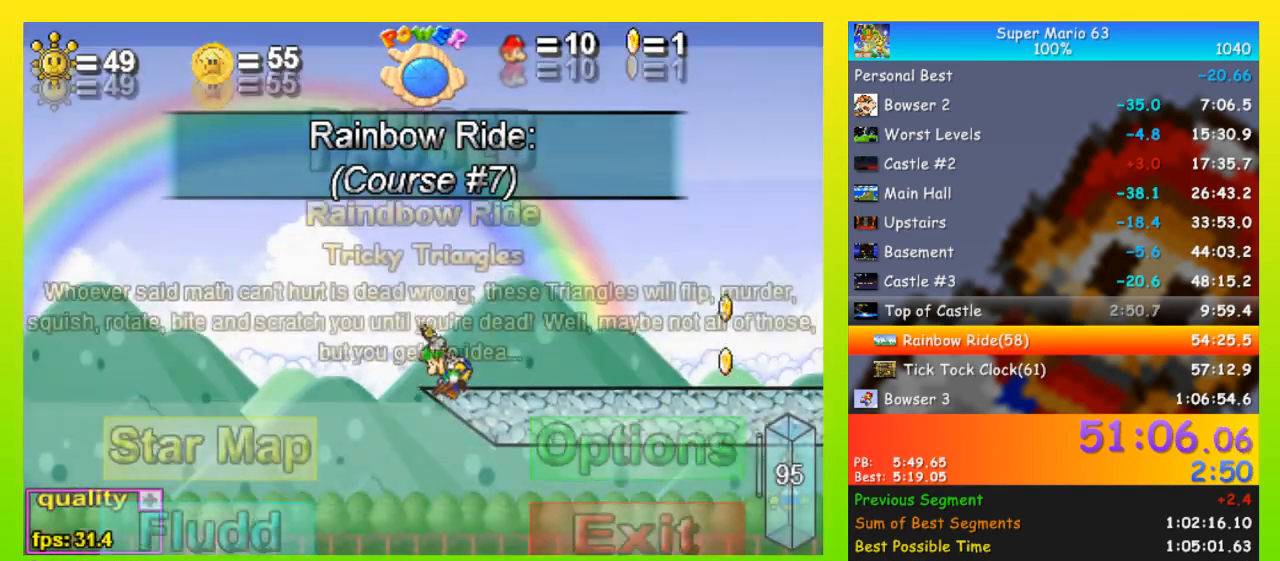
{"keys": ["left", "up"], "events": [[300, "shift", "down"], [400, "shift", "up"], [433, "shift", "down"], [500, "shift", "up"]]}
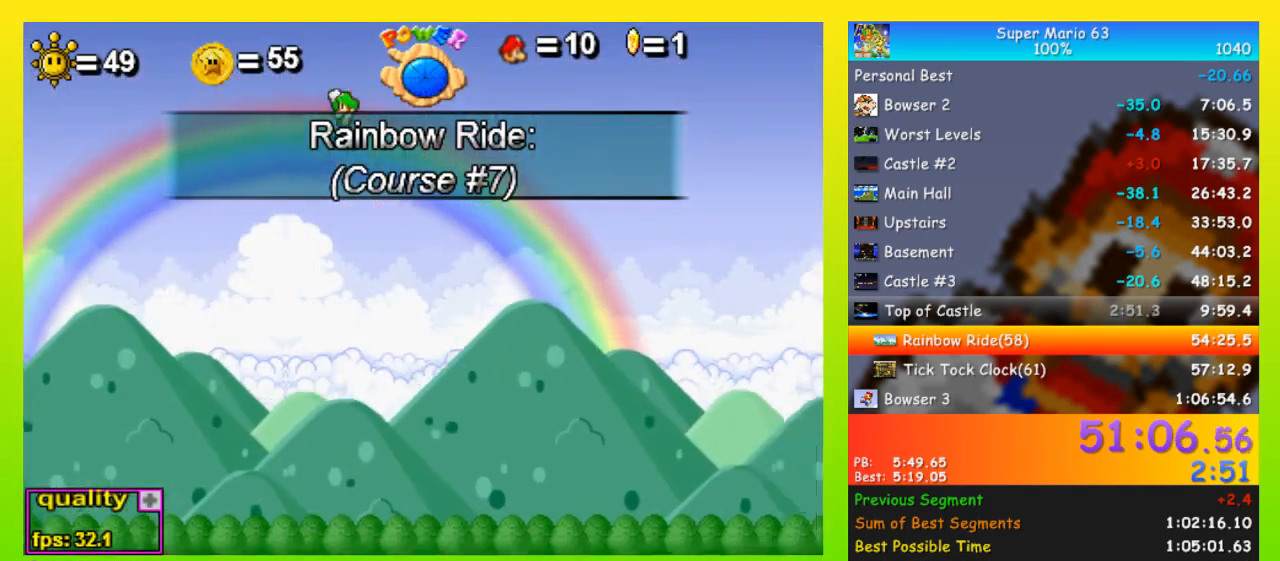
{"keys": ["space", "up"], "events": [[100, "shift", "down"], [100, "space", "down"], [167, "shift", "up"], [267, "left", "up"], [267, "right", "down"], [333, "right", "up"]]}
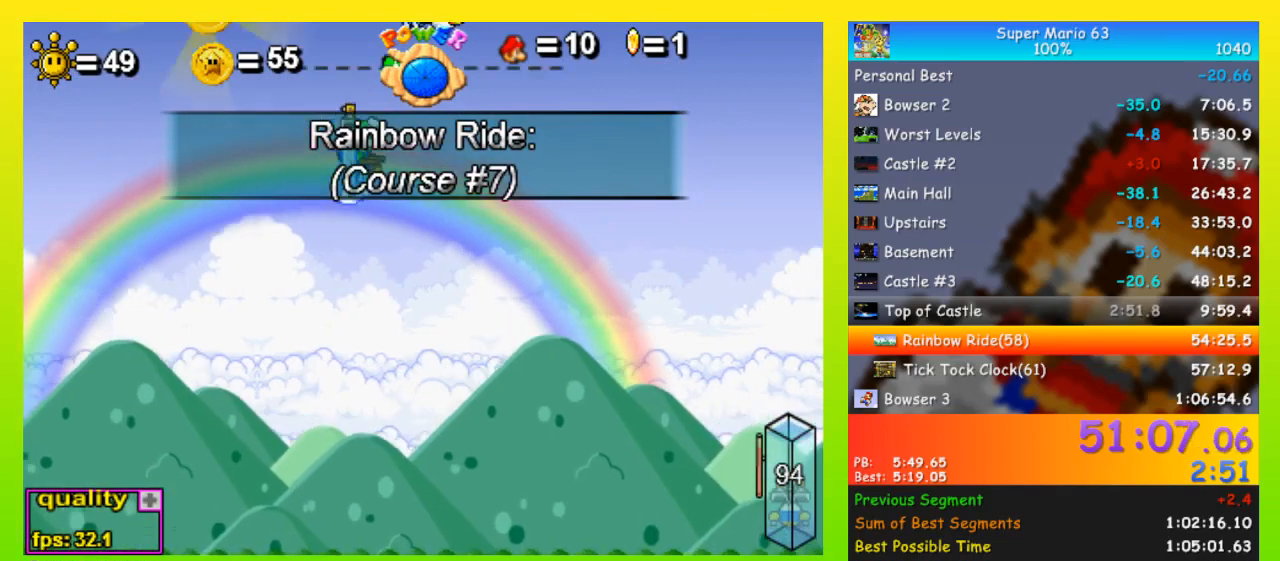
{"keys": ["left", "space", "up"], "events": [[133, "left", "down"]]}
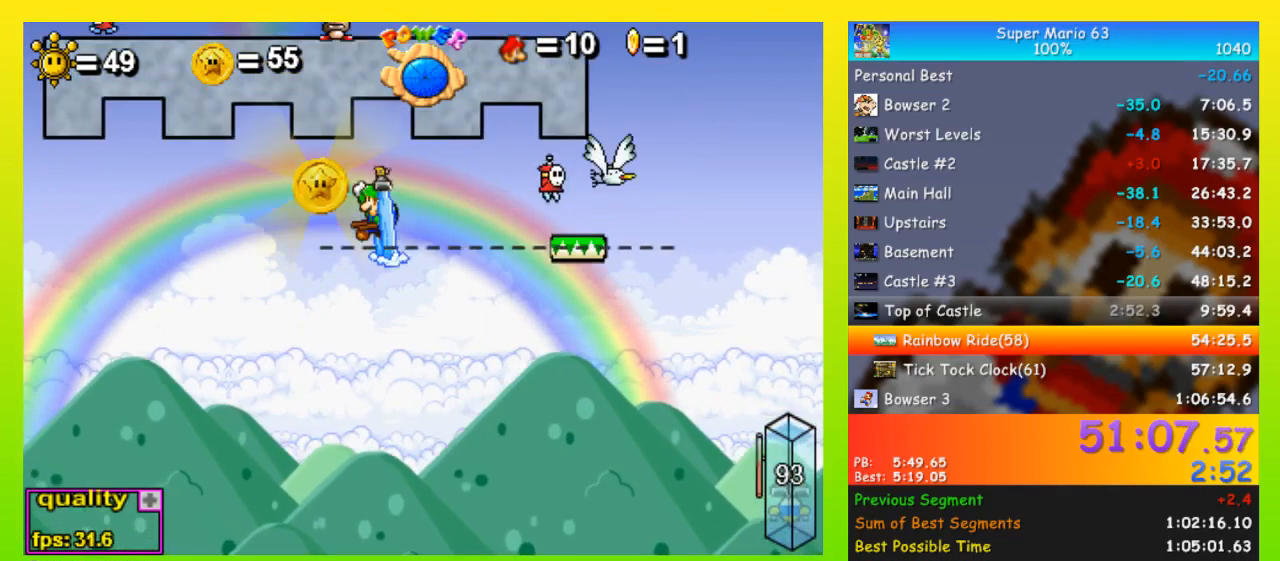
{"keys": ["space"], "events": [[67, "left", "up"], [300, "space", "up"], [400, "up", "up"], [500, "space", "down"]]}
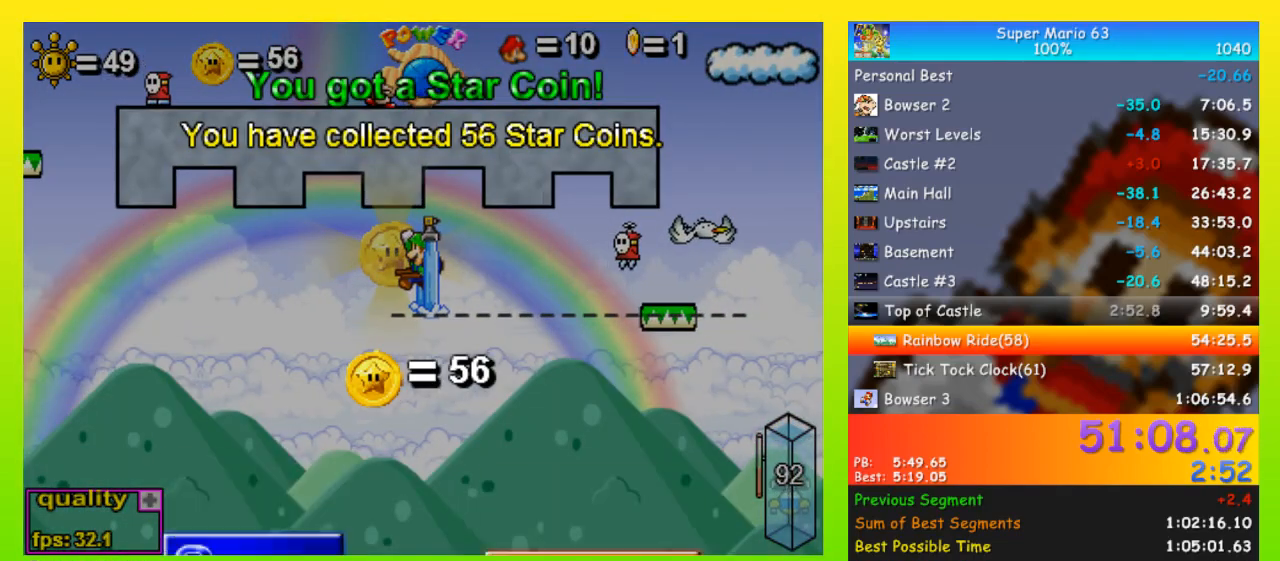
{"keys": ["space"], "events": [[33, "space", "up"], [67, "left", "down"], [67, "space", "down"], [67, "up", "down"], [133, "left", "up"], [133, "up", "up"], [167, "space", "up"], [233, "left", "down"], [233, "space", "down"], [233, "up", "down"], [267, "left", "up"], [267, "space", "up"], [267, "up", "up"], [300, "left", "down"], [300, "up", "down"], [367, "left", "up"], [367, "space", "down"], [367, "up", "up"], [400, "space", "up"], [467, "left", "down"], [467, "up", "down"], [500, "left", "up"], [500, "space", "down"], [500, "up", "up"]]}
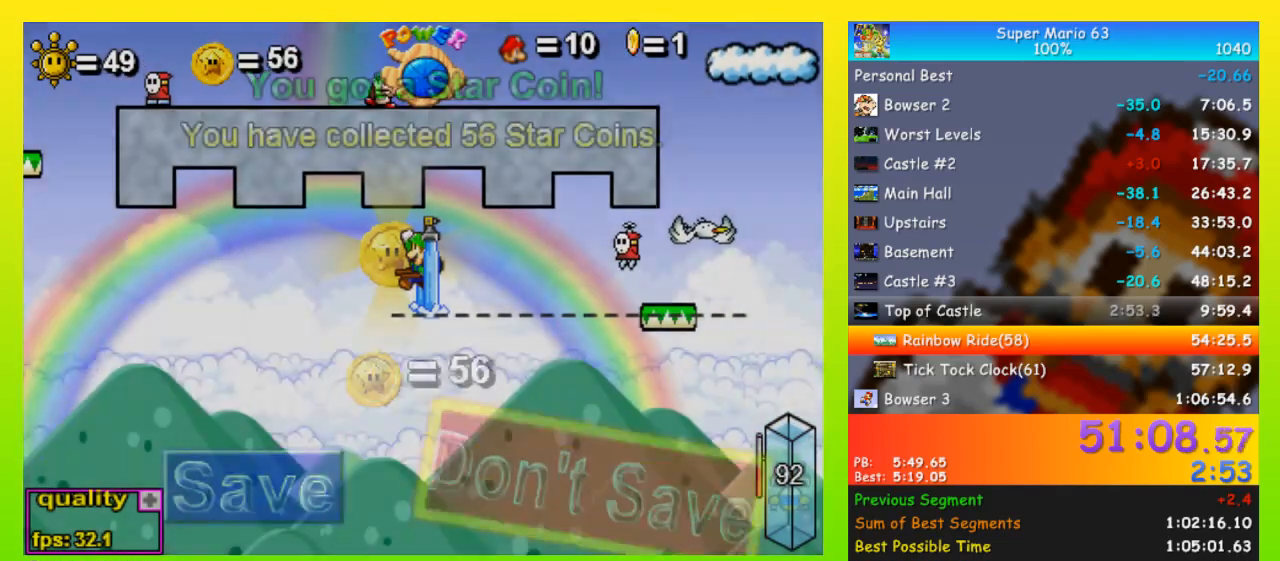
{"keys": ["right", "space", "up"], "events": [[67, "right", "down"], [67, "space", "up"], [67, "up", "down"], [233, "space", "down"]]}
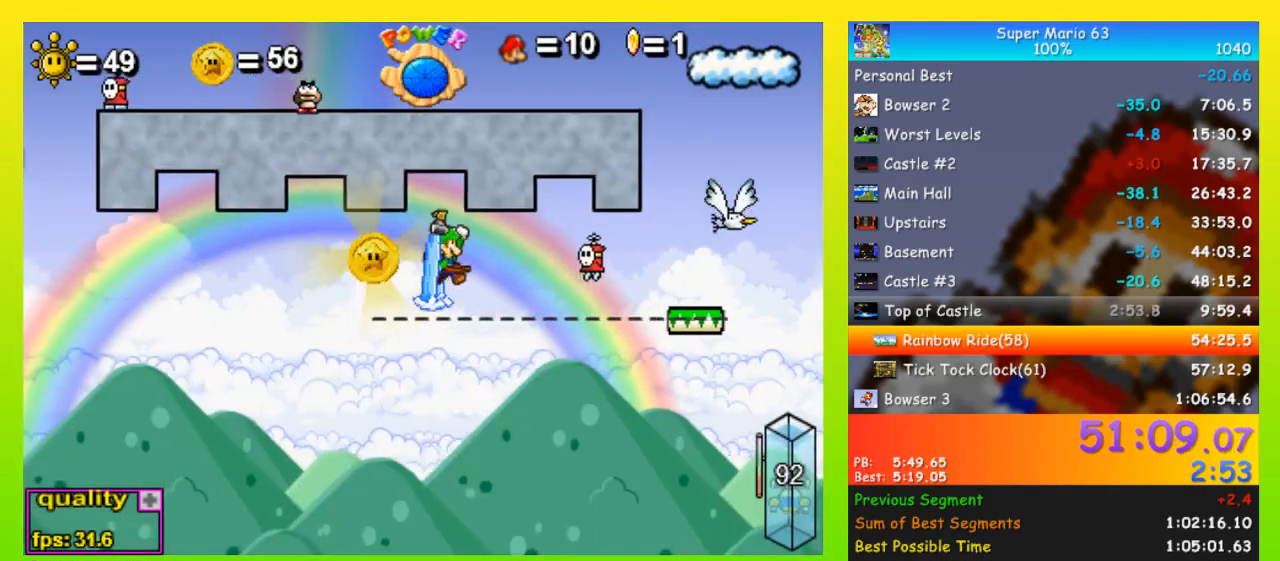
{"keys": ["right", "space", "up"], "events": [[33, "space", "up"], [100, "space", "down"], [200, "space", "up"], [300, "space", "down"]]}
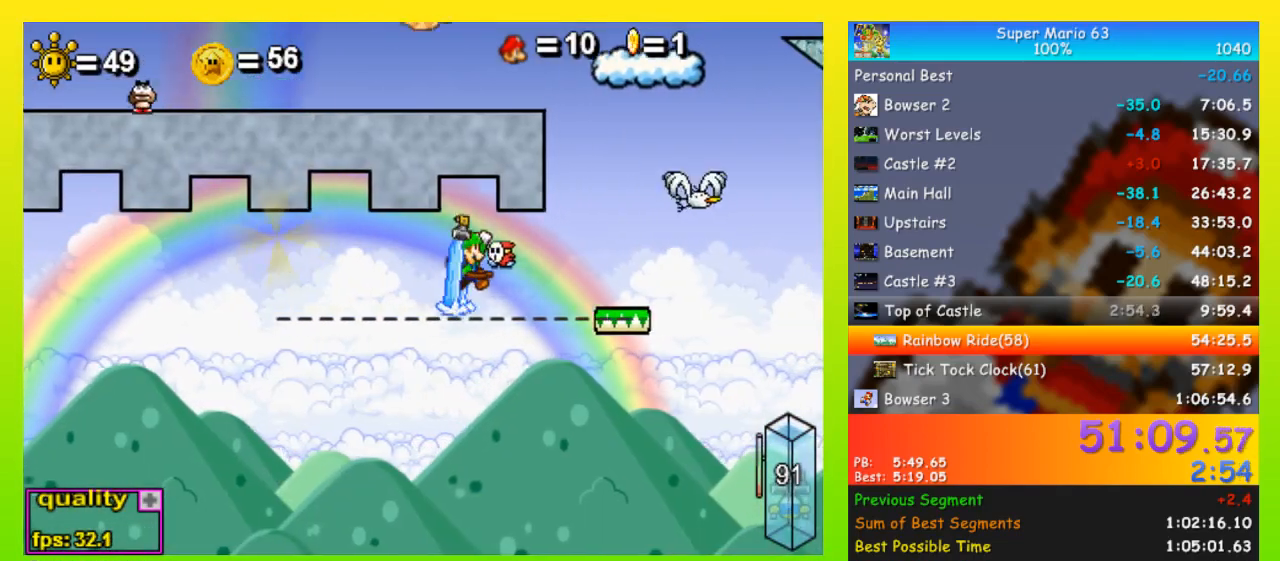
{"keys": ["left"], "events": [[300, "space", "up"], [400, "right", "up"], [400, "up", "up"], [467, "left", "down"]]}
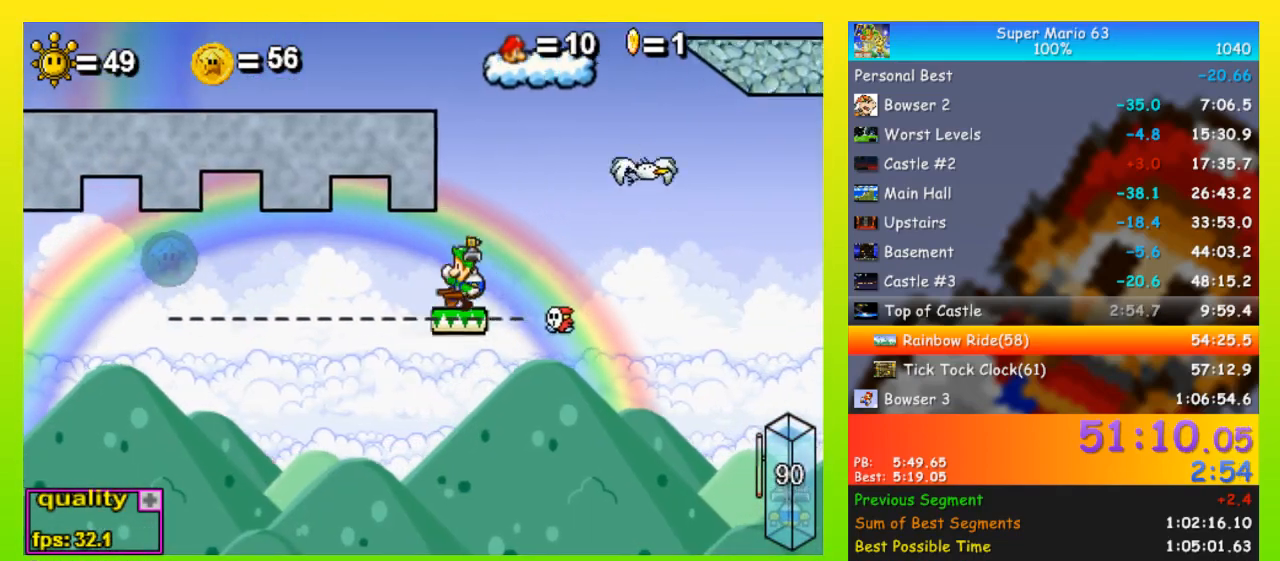
{"keys": ["left"], "events": [[100, "left", "up"], [100, "right", "down"], [100, "space", "down"], [100, "up", "down"], [133, "right", "up"], [433, "left", "down"], [467, "space", "up"], [467, "up", "up"]]}
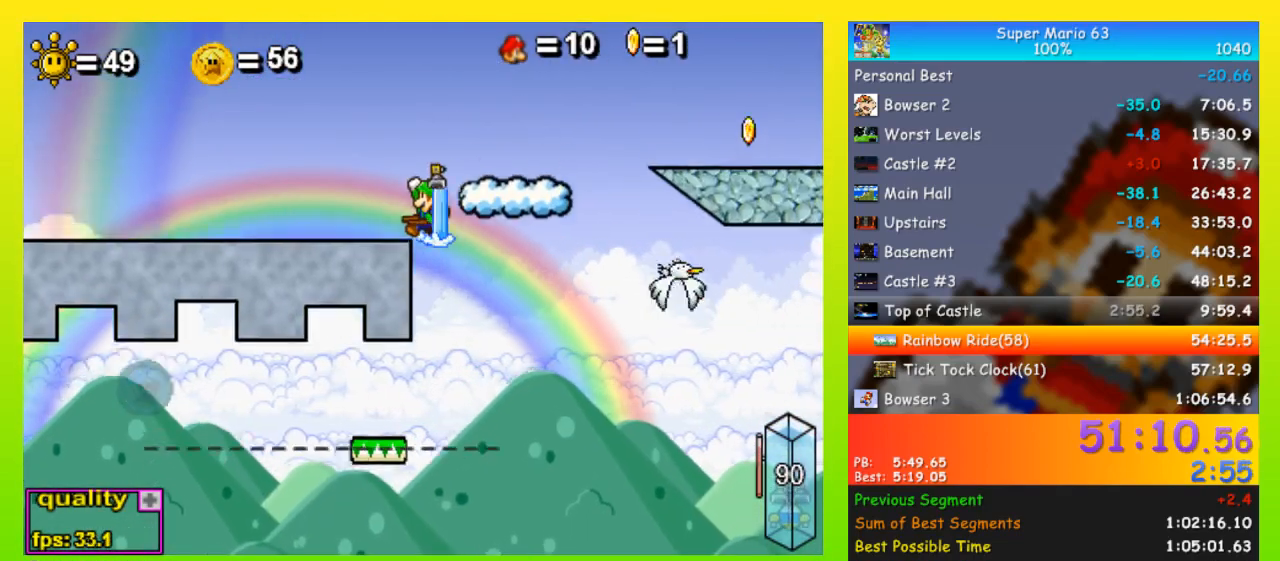
{"keys": ["left", "space"], "events": [[100, "shift", "down"], [167, "shift", "up"], [200, "shift", "down"], [267, "space", "down"], [300, "shift", "up"]]}
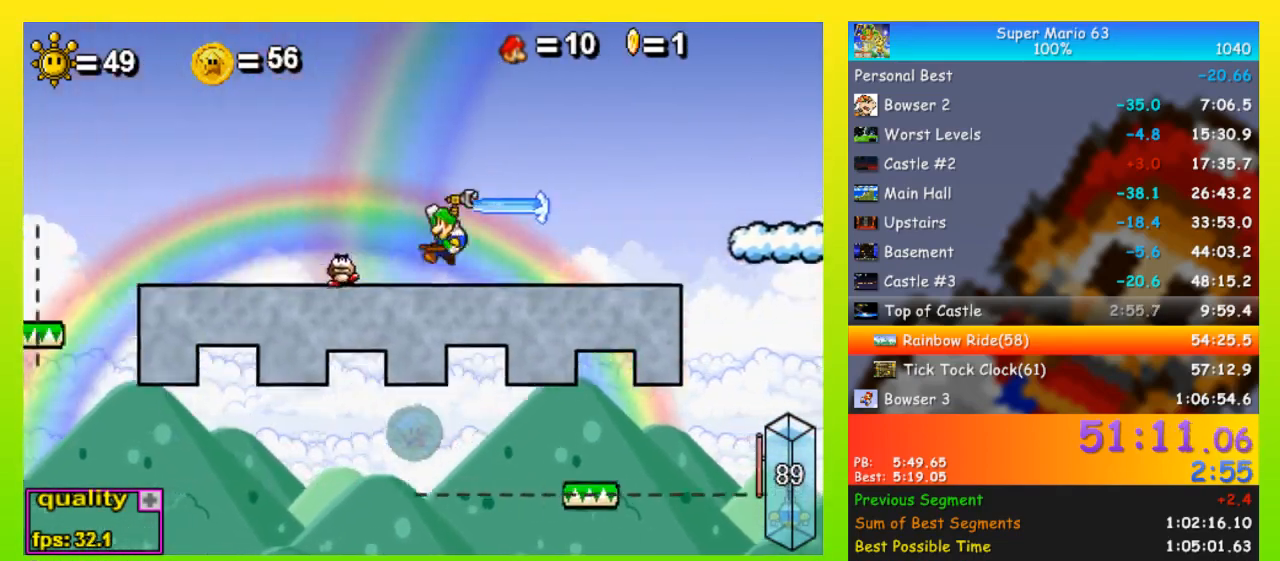
{"keys": ["left", "space", "up", "x"], "events": [[33, "up", "down"], [467, "x", "down"]]}
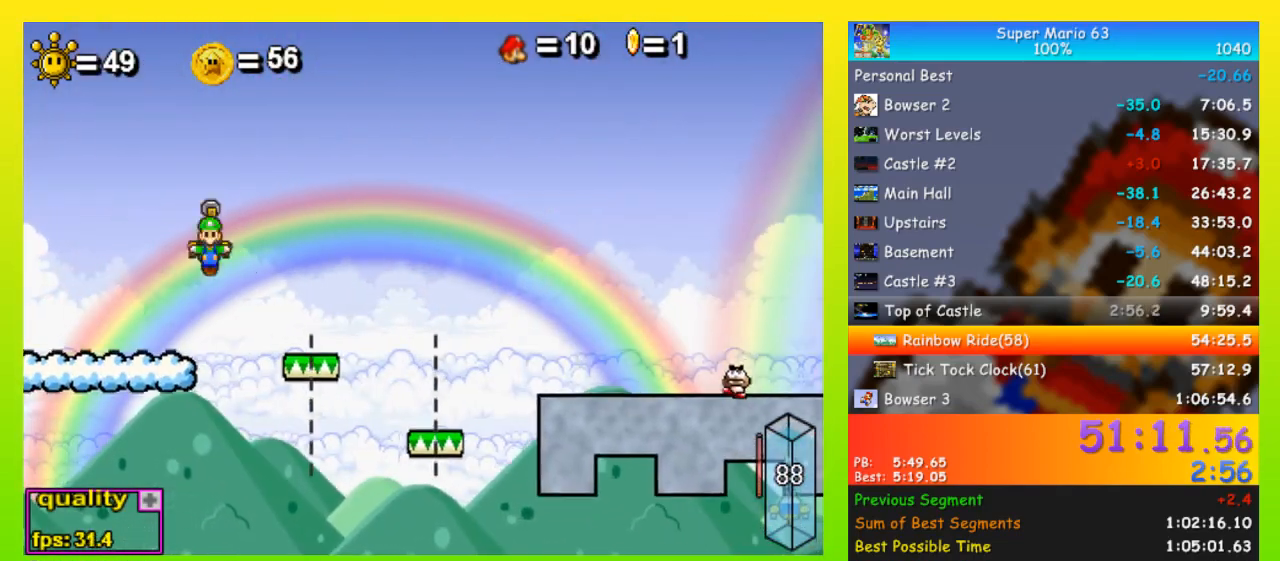
{"keys": [], "events": [[33, "up", "up"], [33, "x", "up"], [200, "space", "up"], [333, "left", "up"]]}
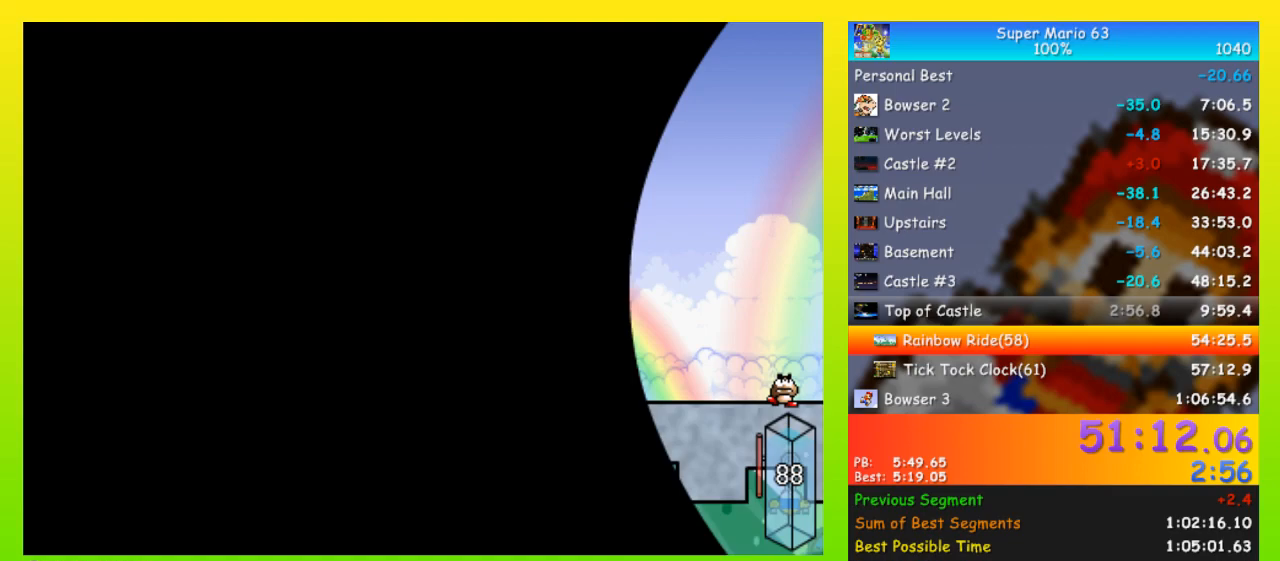
{"keys": ["left", "space", "up"], "events": [[433, "space", "down"], [467, "left", "down"], [467, "up", "down"]]}
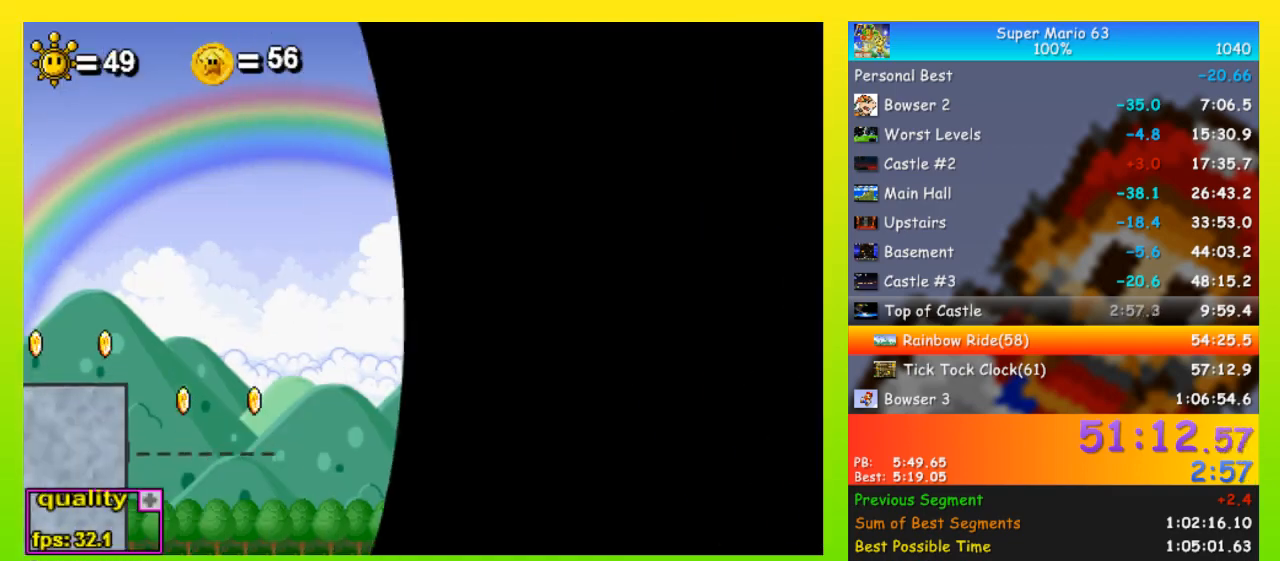
{"keys": ["left", "space", "up"], "events": []}
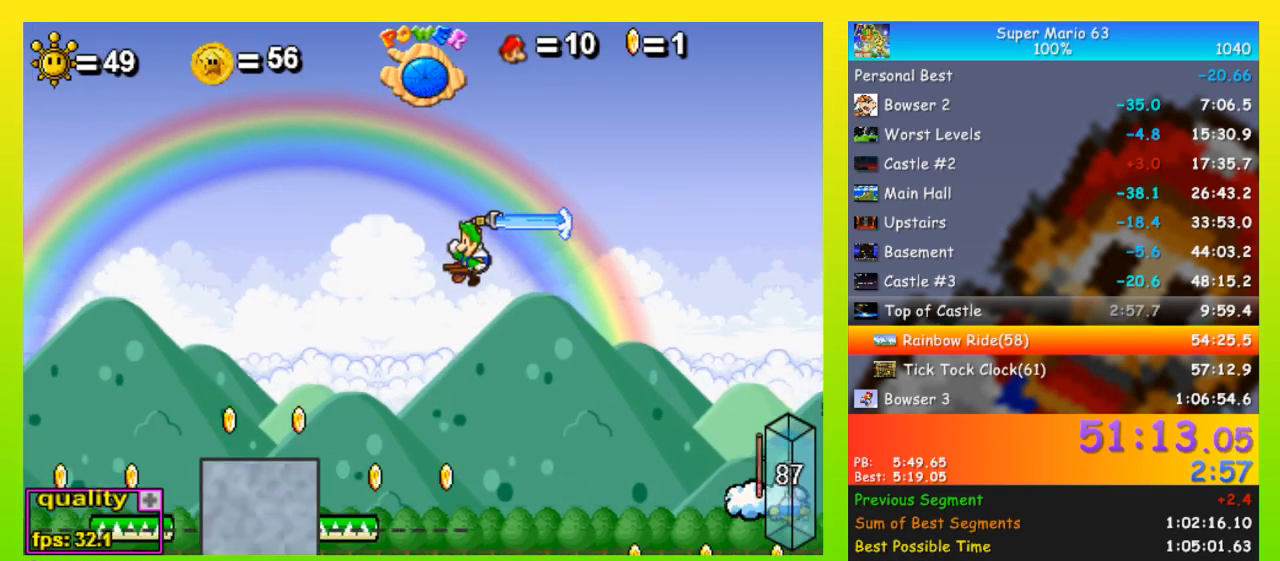
{"keys": ["left", "space", "up"], "events": []}